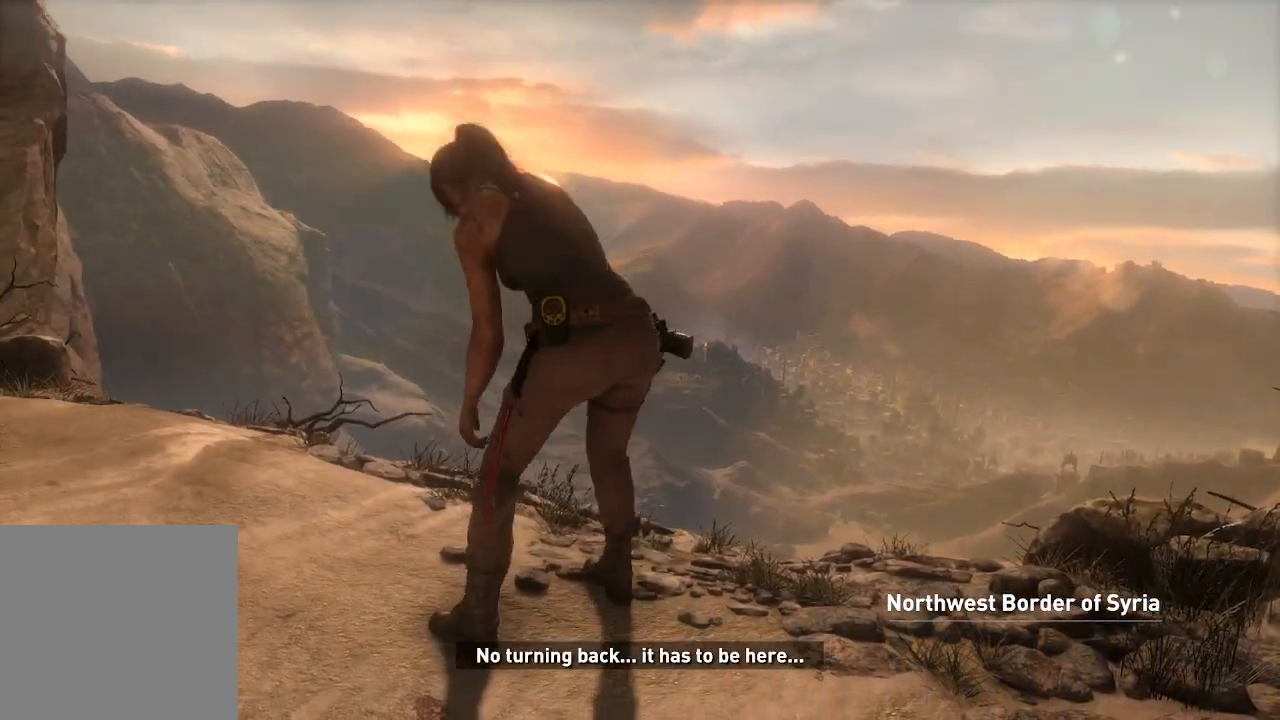
Gameplay with a controller (Xbox layout); each line is a JSON object with the inputs held at the frame after it (dt_ms = milliseconds from this image to that frame). "events" lists button and stick changes between this image and that frame as [ms after this image, input, new state], when the widget could be followed in between. Not read: B.
{"dt_ms": 500, "buttons": [], "left_stick": "center", "right_stick": "down-left", "events": [[83, "right_stick", "down-left"]]}
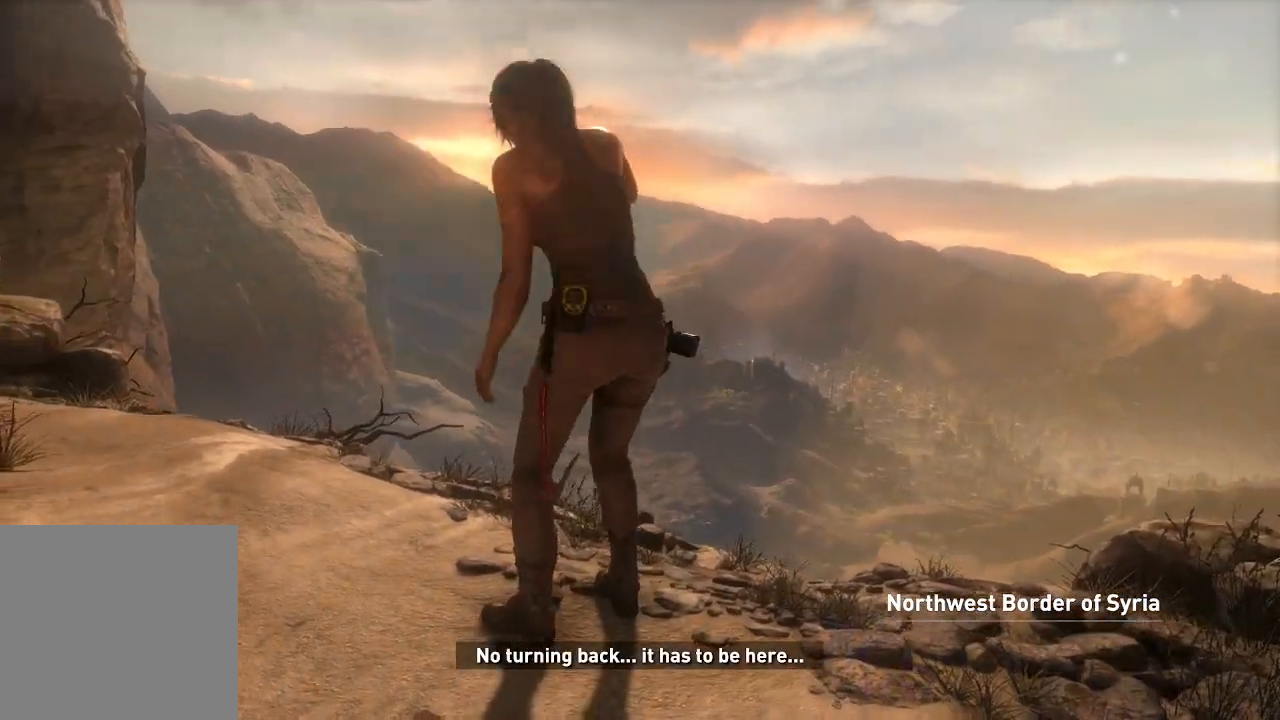
{"dt_ms": 500, "buttons": [], "left_stick": "center", "right_stick": "down-left", "events": []}
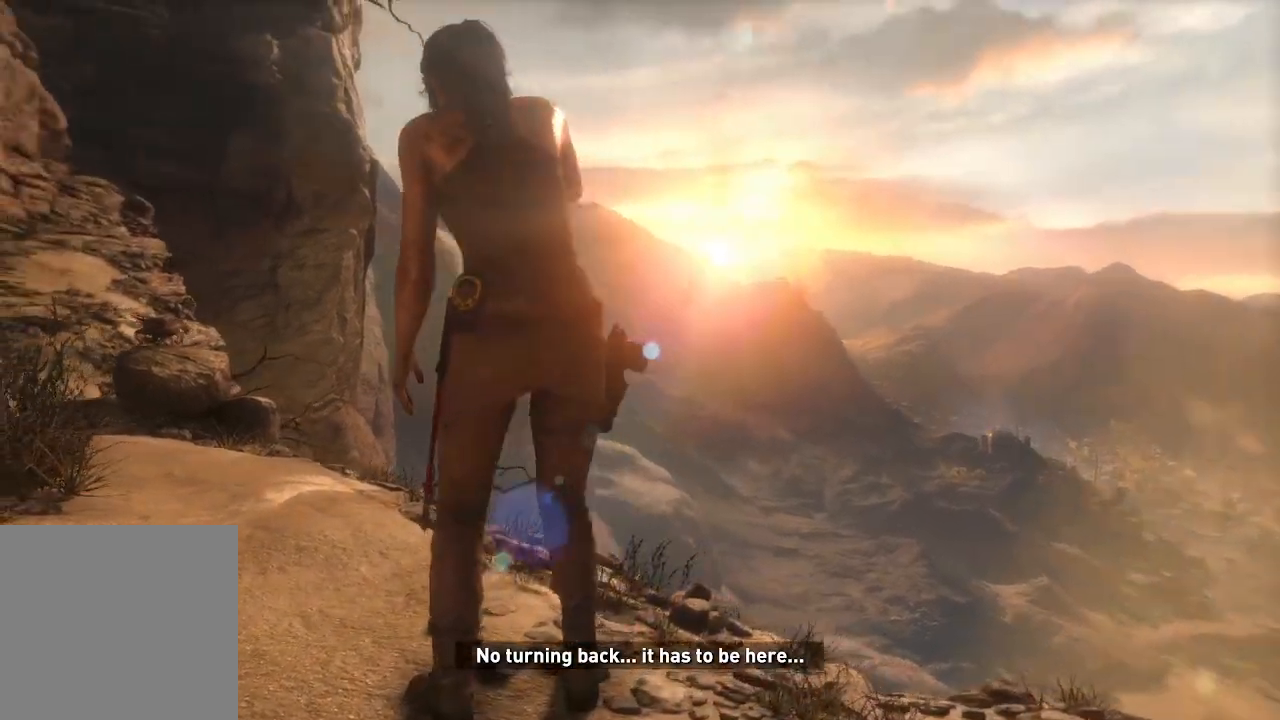
{"dt_ms": 500, "buttons": [], "left_stick": "center", "right_stick": "down-left", "events": []}
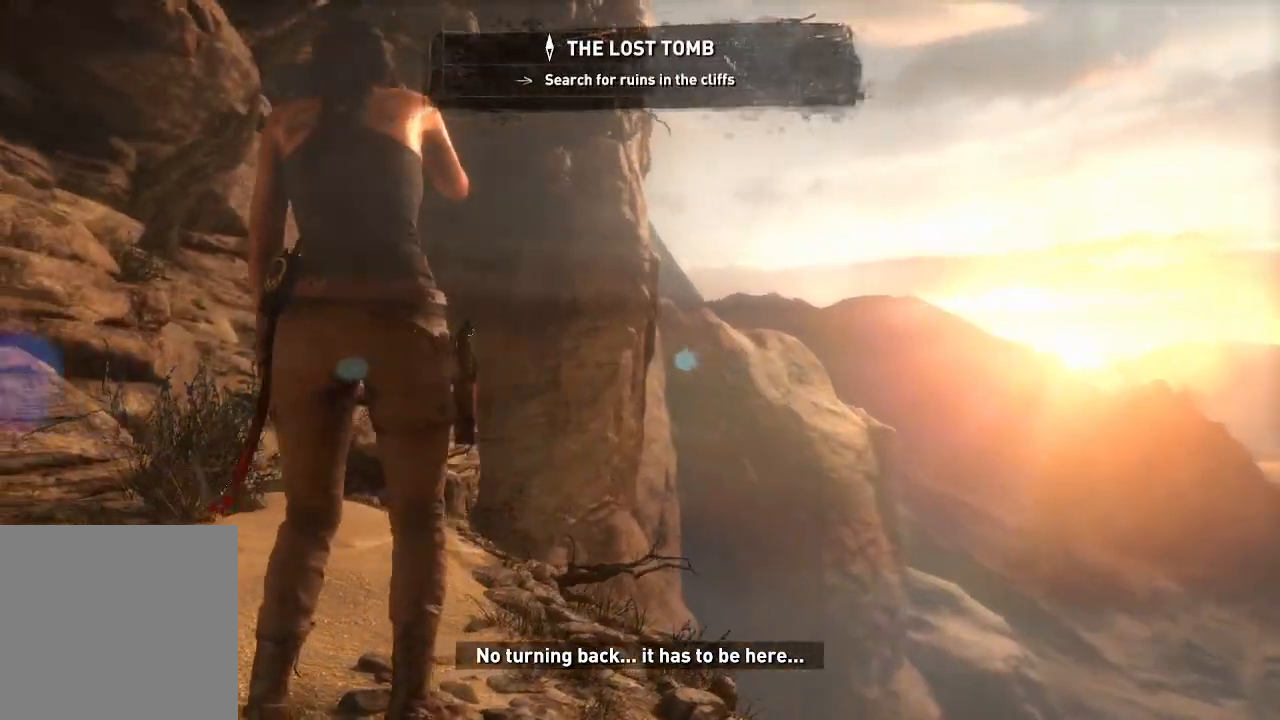
{"dt_ms": 500, "buttons": [], "left_stick": "center", "right_stick": "center", "events": [[183, "right_stick", "center"]]}
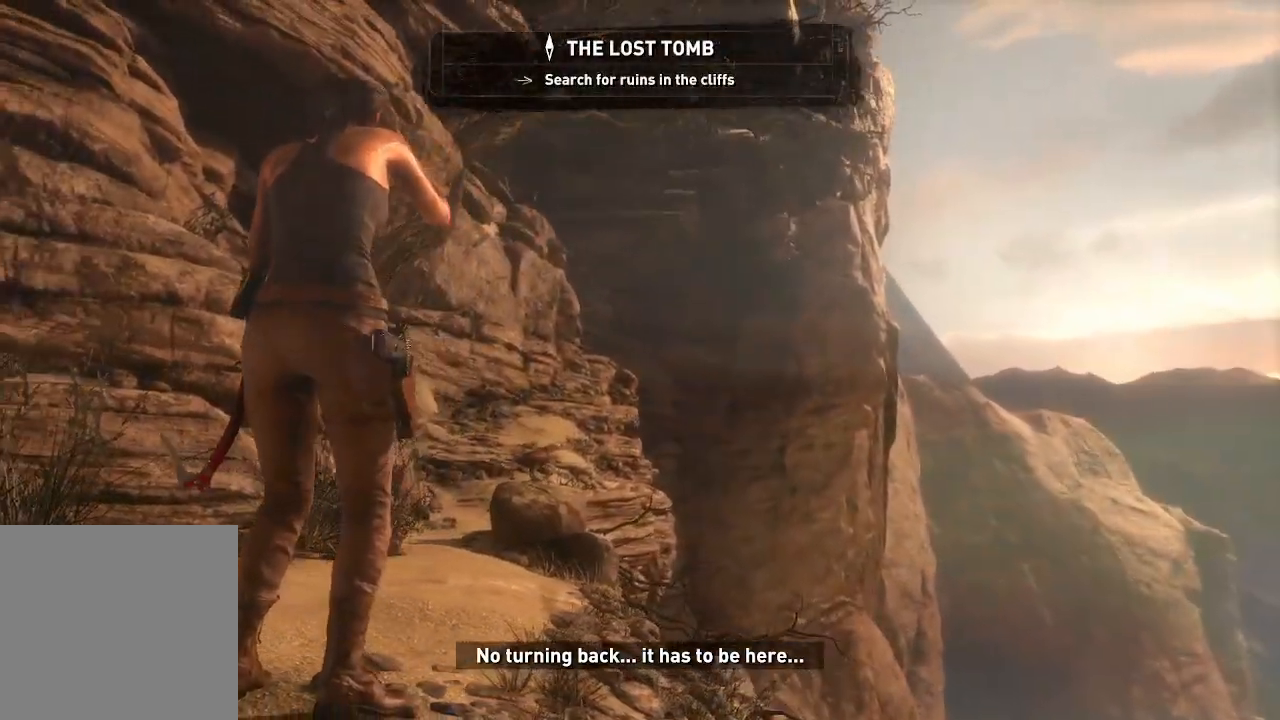
{"dt_ms": 1000, "buttons": [], "left_stick": "up", "right_stick": "down"}
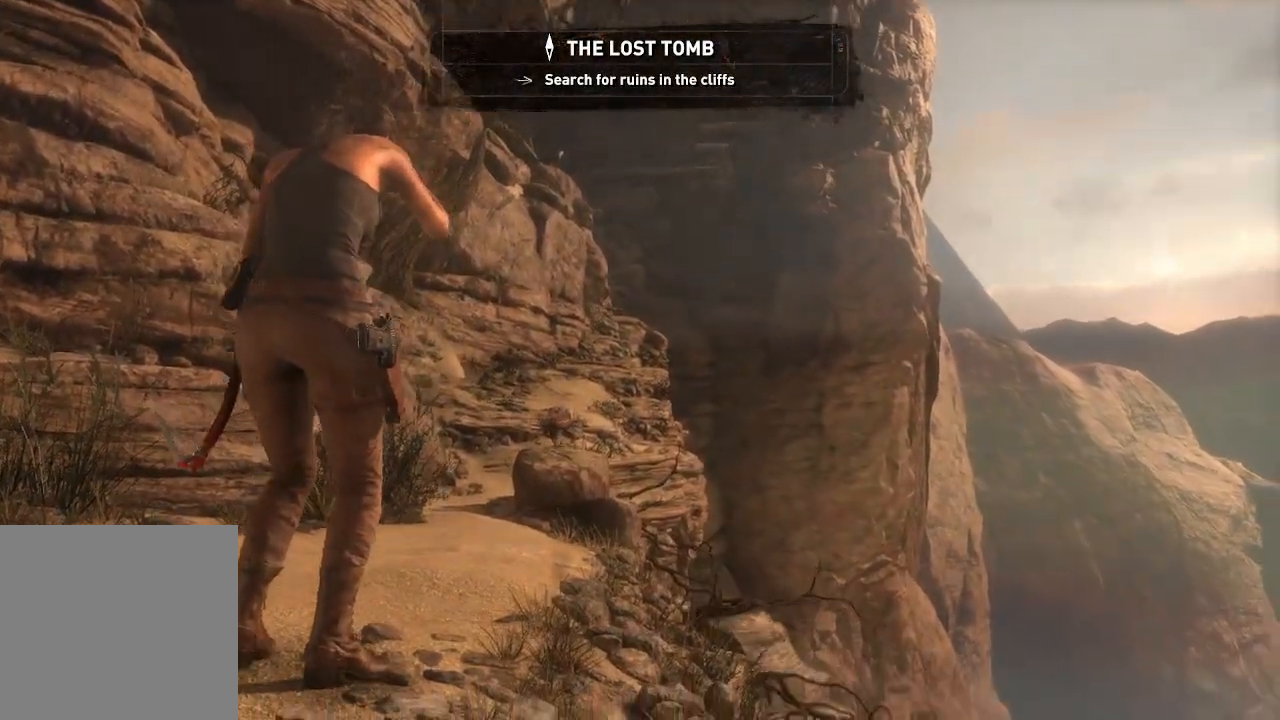
{"dt_ms": 500, "buttons": [], "left_stick": "up", "right_stick": "center", "events": [[200, "right_stick", "center"]]}
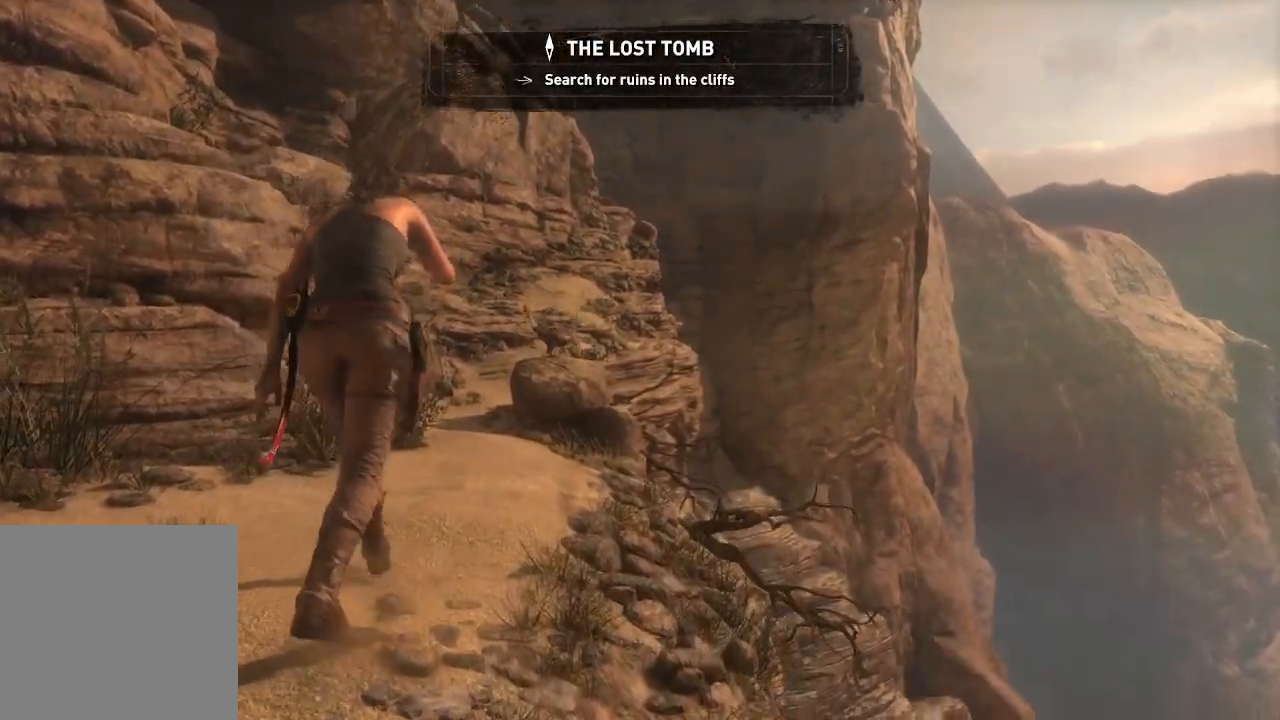
{"dt_ms": 500, "buttons": [], "left_stick": "up", "right_stick": "down-left", "events": [[183, "right_stick", "down-left"]]}
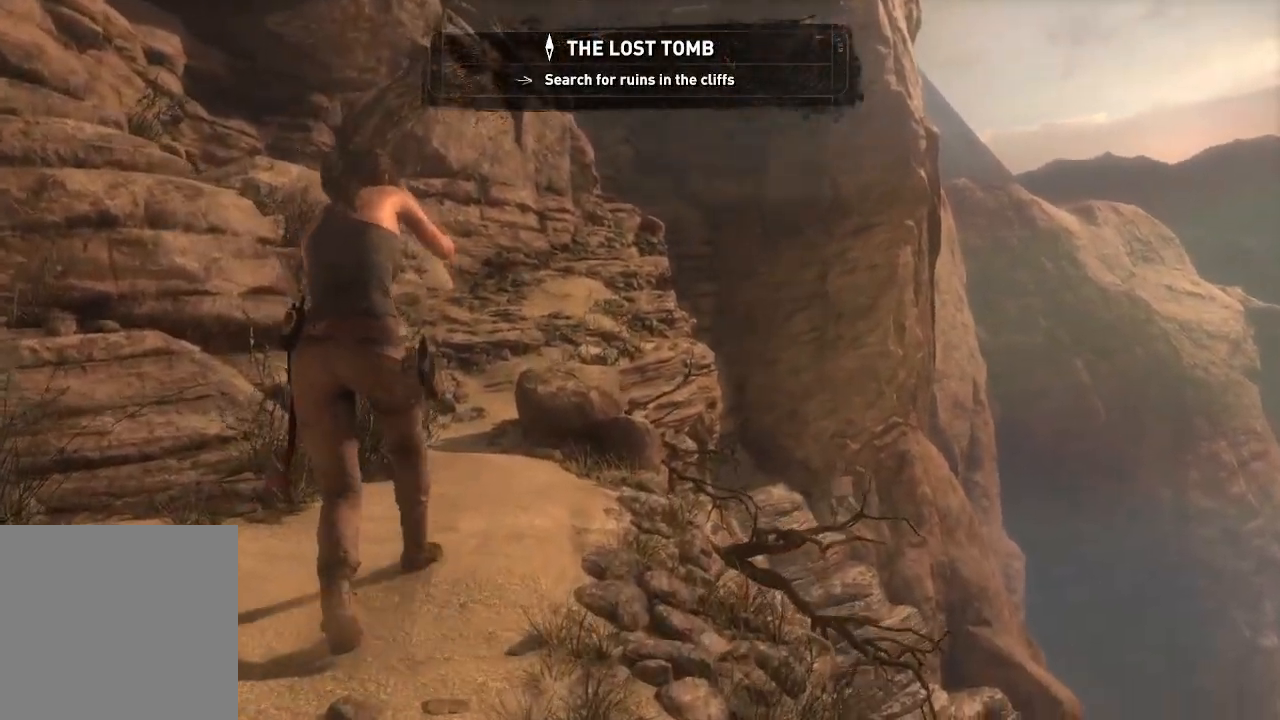
{"dt_ms": 500, "buttons": [], "left_stick": "up", "right_stick": "center", "events": [[400, "right_stick", "center"]]}
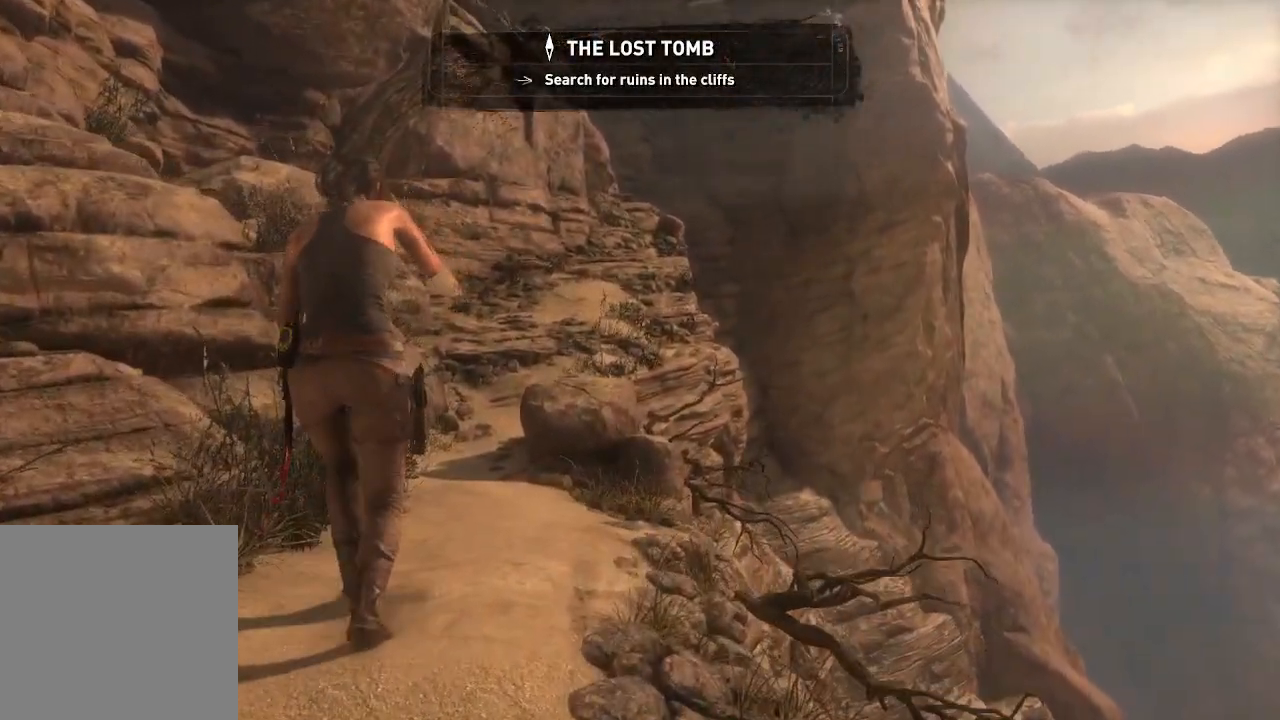
{"dt_ms": 500, "buttons": [], "left_stick": "up", "right_stick": "center", "events": [[17, "right_stick", "down-left"], [433, "right_stick", "center"]]}
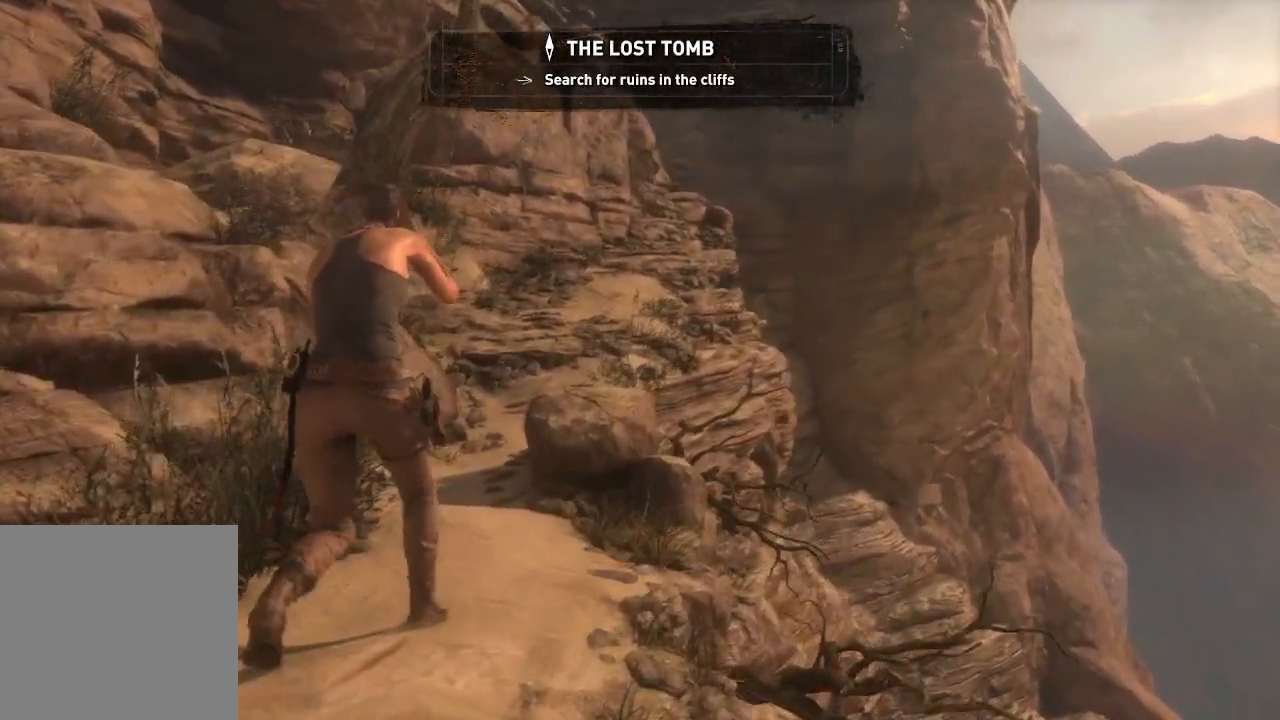
{"dt_ms": 500, "buttons": [], "left_stick": "up", "right_stick": "center", "events": []}
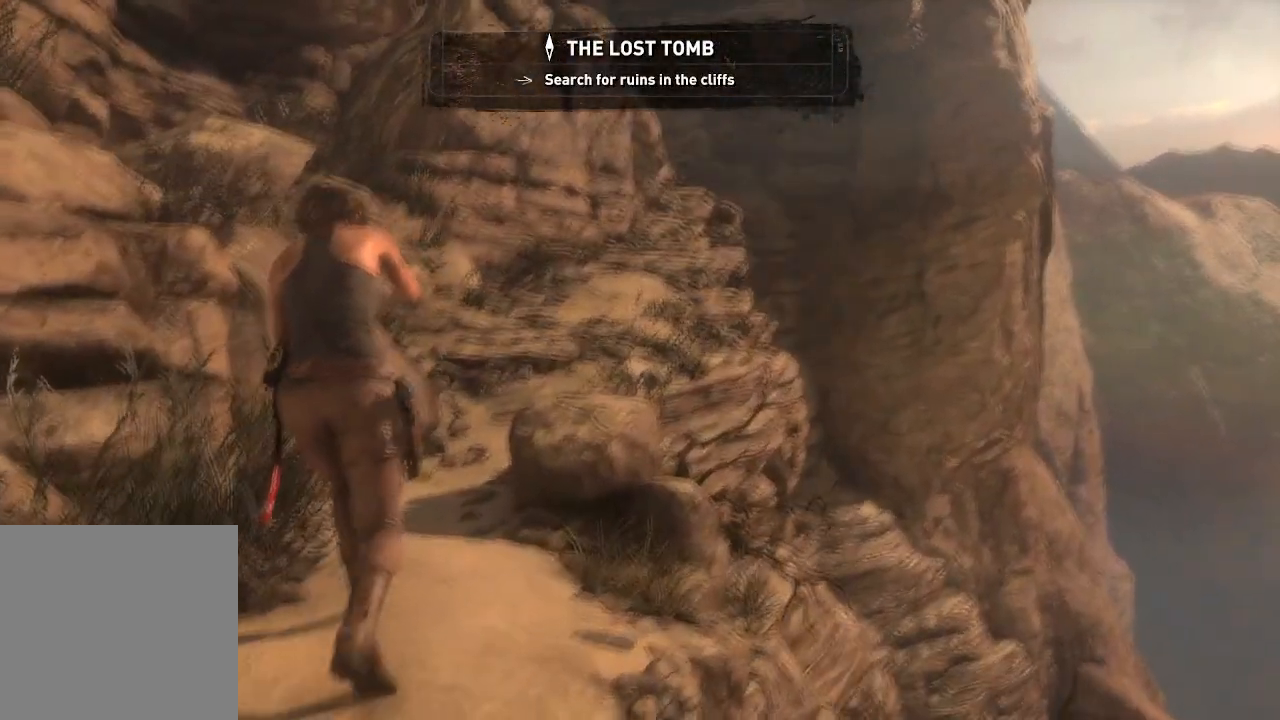
{"dt_ms": 500, "buttons": [], "left_stick": "up", "right_stick": "center", "events": []}
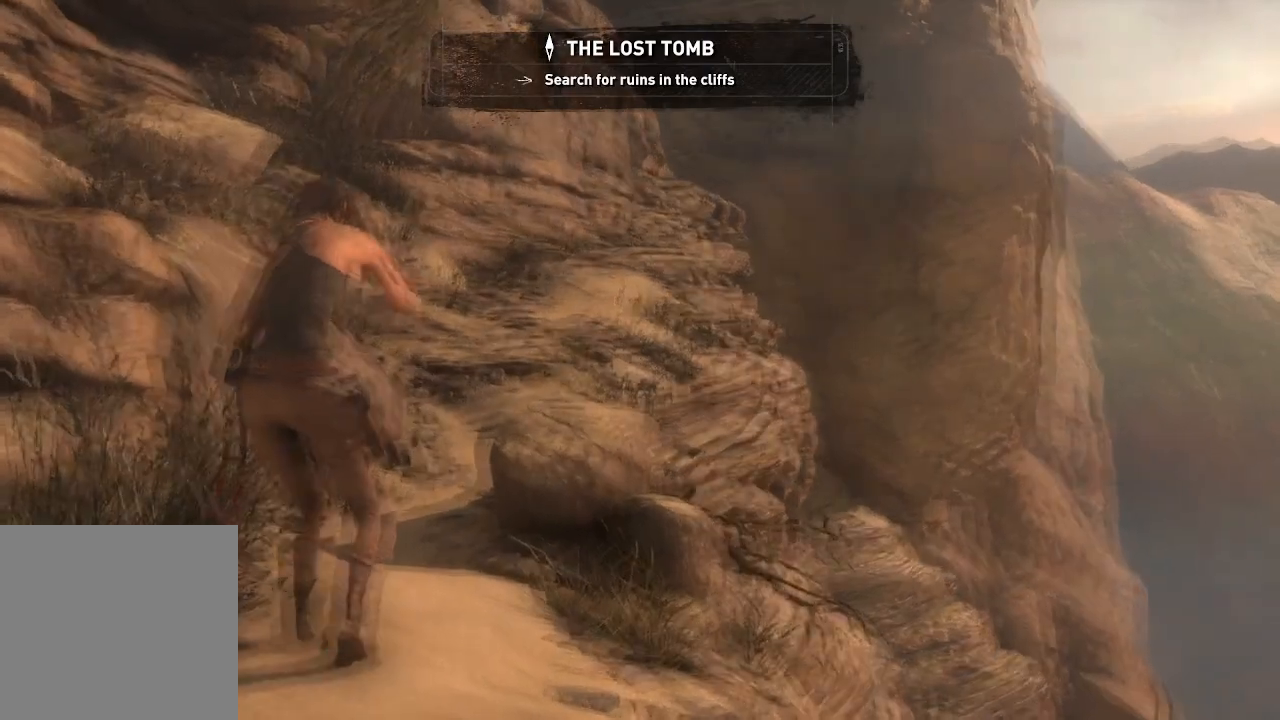
{"dt_ms": 500, "buttons": [], "left_stick": "up", "right_stick": "center", "events": []}
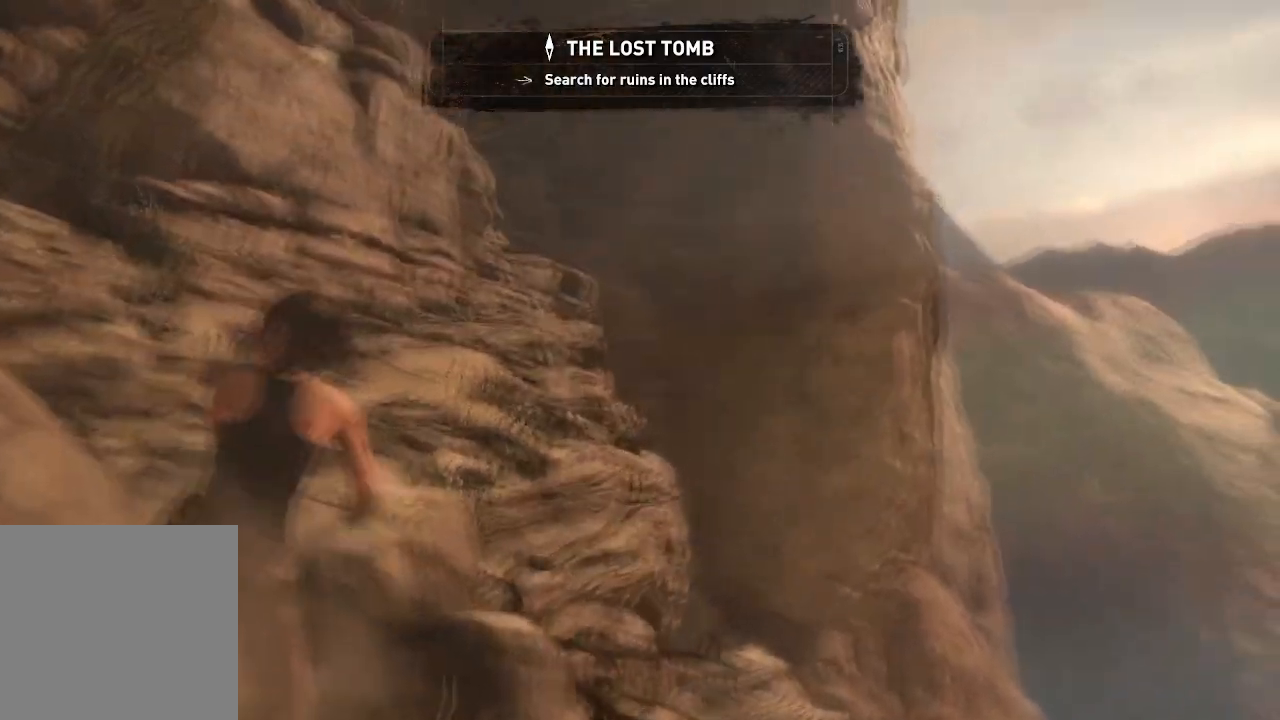
{"dt_ms": 500, "buttons": [], "left_stick": "up", "right_stick": "down", "events": [[233, "right_stick", "down"]]}
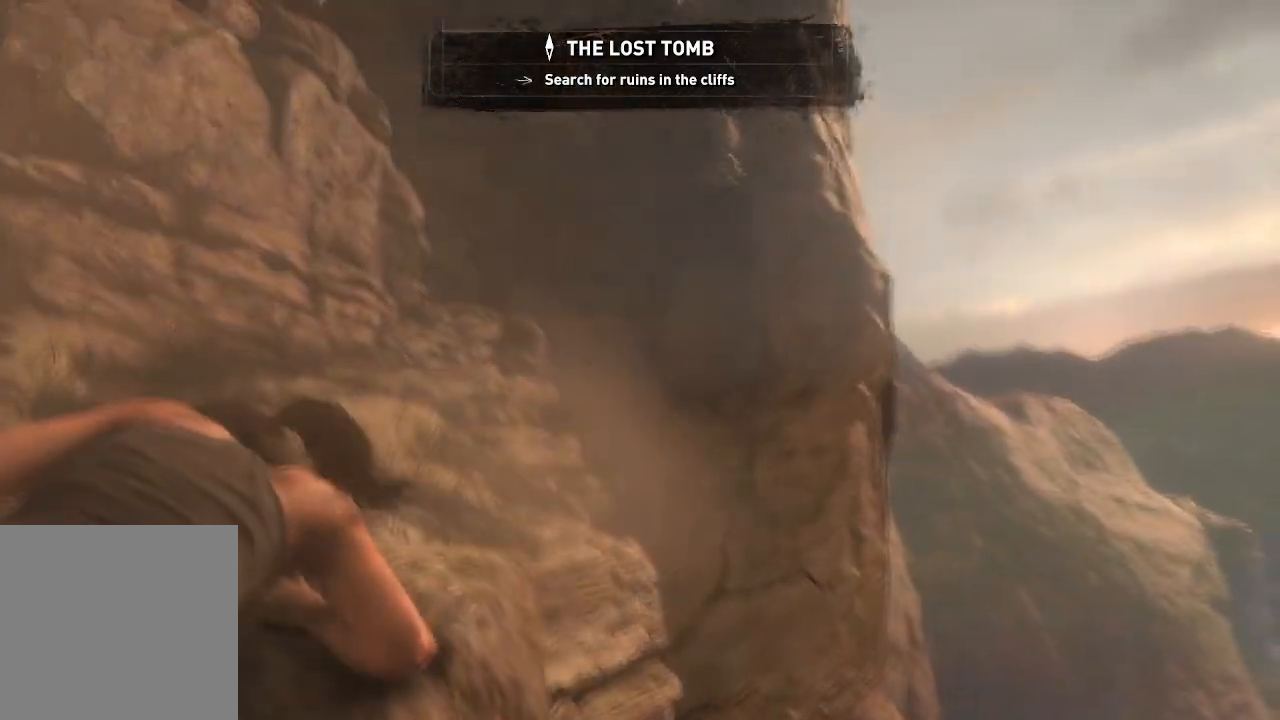
{"dt_ms": 500, "buttons": [], "left_stick": "center", "right_stick": "center", "events": [[17, "left_stick", "center"], [33, "right_stick", "center"]]}
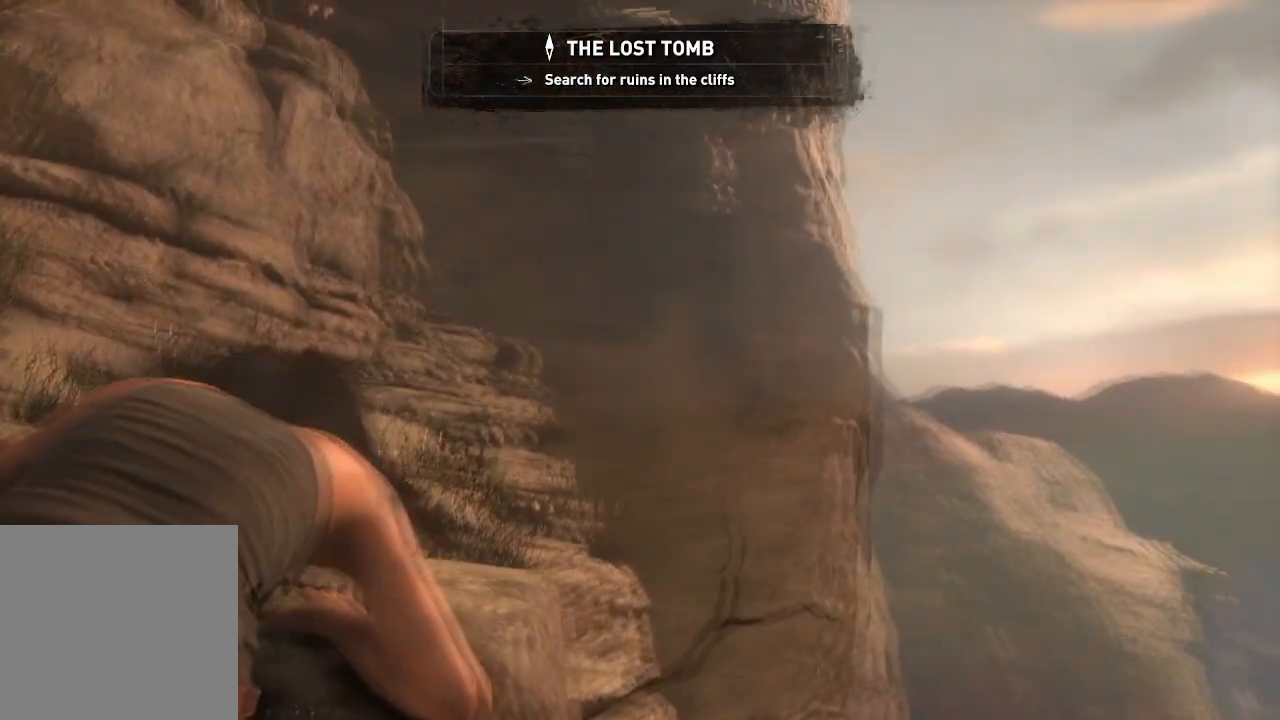
{"dt_ms": 500, "buttons": [], "left_stick": "up-left", "right_stick": "center", "events": [[50, "left_stick", "up"], [317, "left_stick", "up-left"]]}
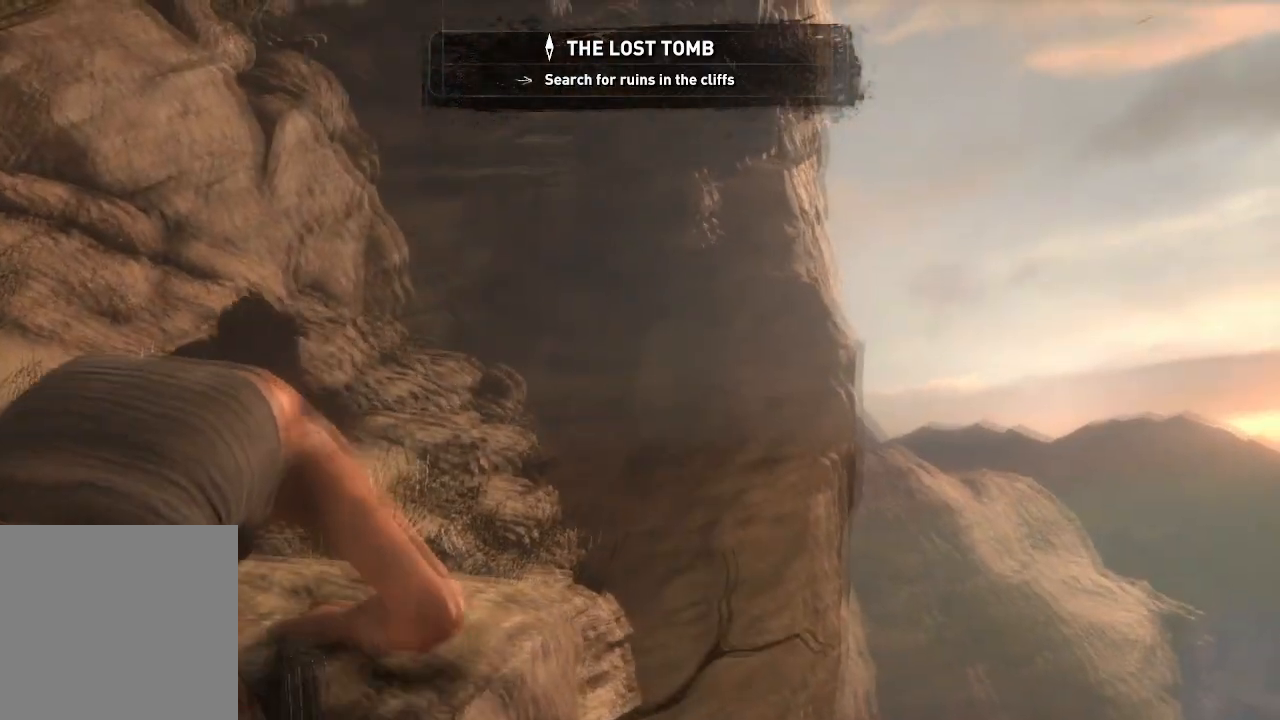
{"dt_ms": 500, "buttons": [], "left_stick": "center", "right_stick": "center", "events": [[17, "left_stick", "center"]]}
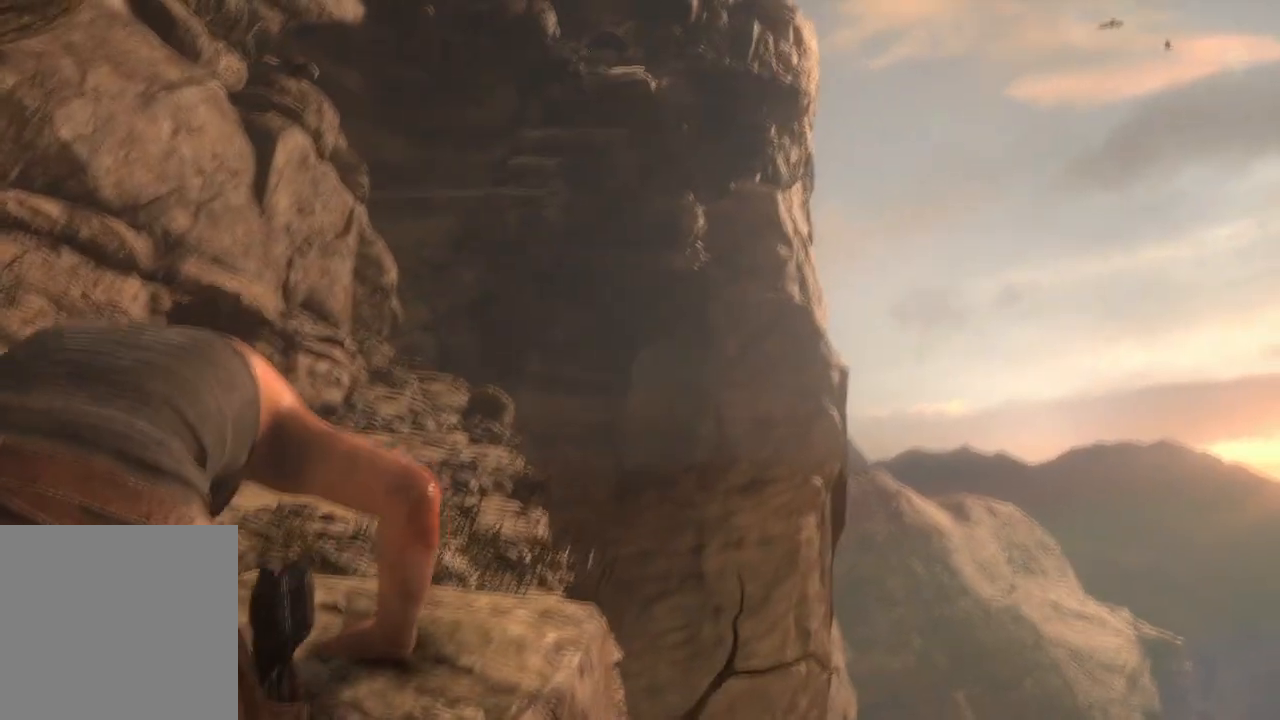
{"dt_ms": 500, "buttons": [], "left_stick": "center", "right_stick": "center", "events": []}
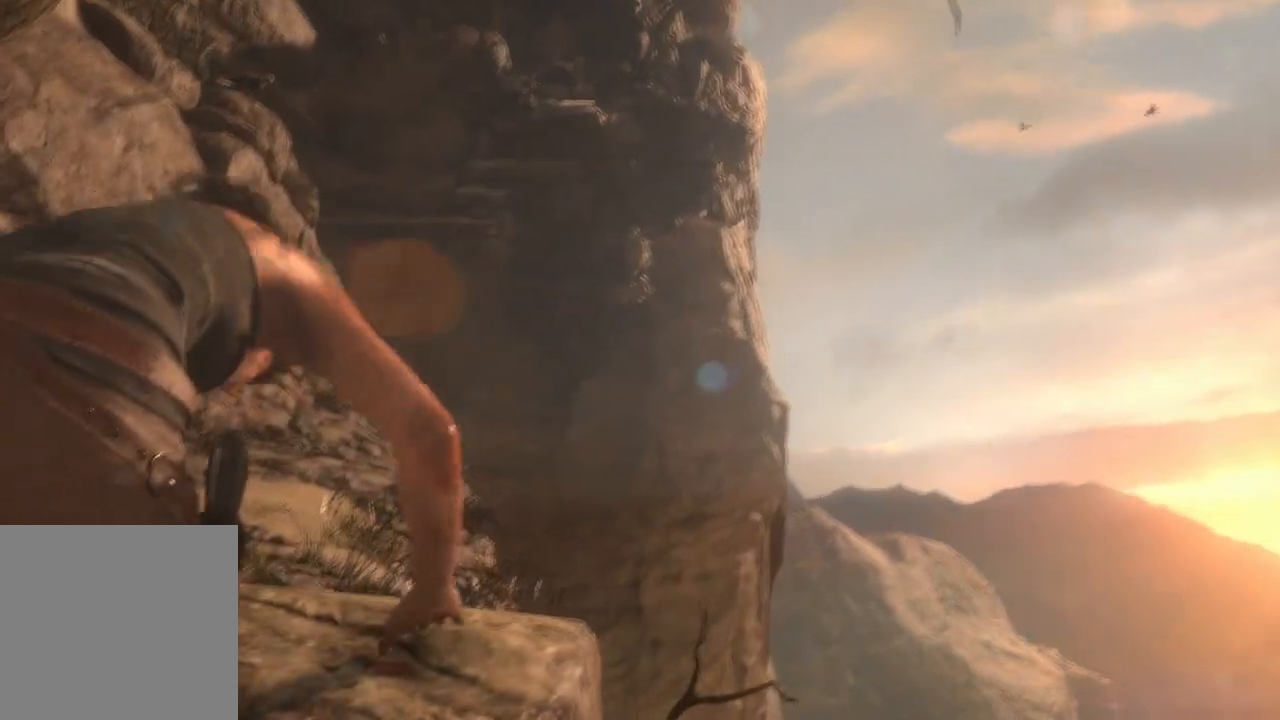
{"dt_ms": 500, "buttons": [], "left_stick": "up-left", "right_stick": "center", "events": [[500, "left_stick", "up-left"]]}
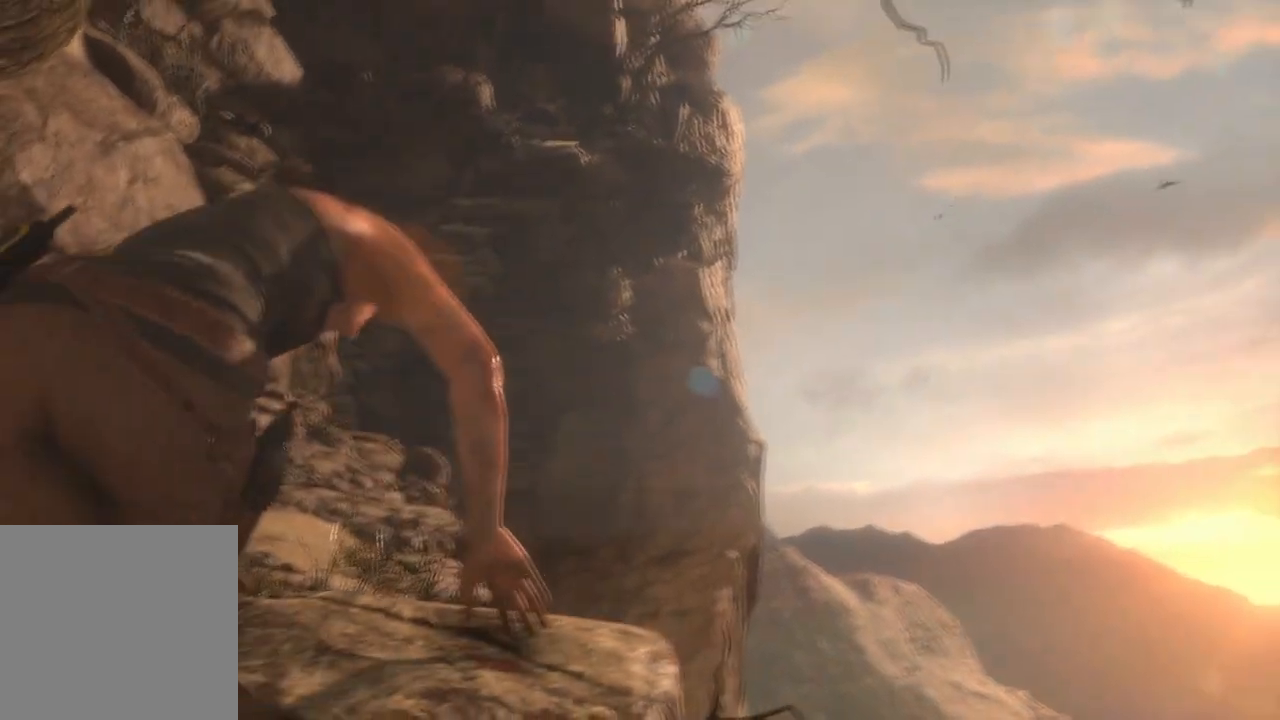
{"dt_ms": 500, "buttons": [], "left_stick": "up-left", "right_stick": "center", "events": []}
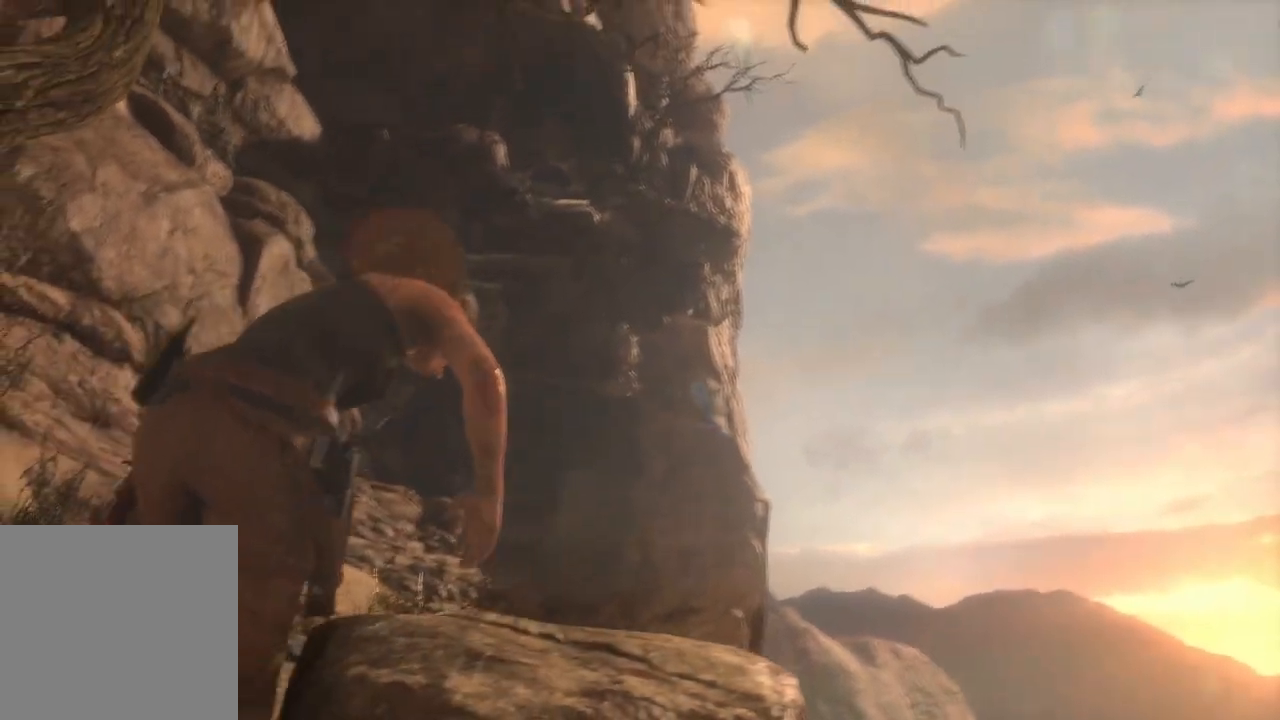
{"dt_ms": 500, "buttons": [], "left_stick": "up-left", "right_stick": "down-left", "events": [[433, "right_stick", "down-left"]]}
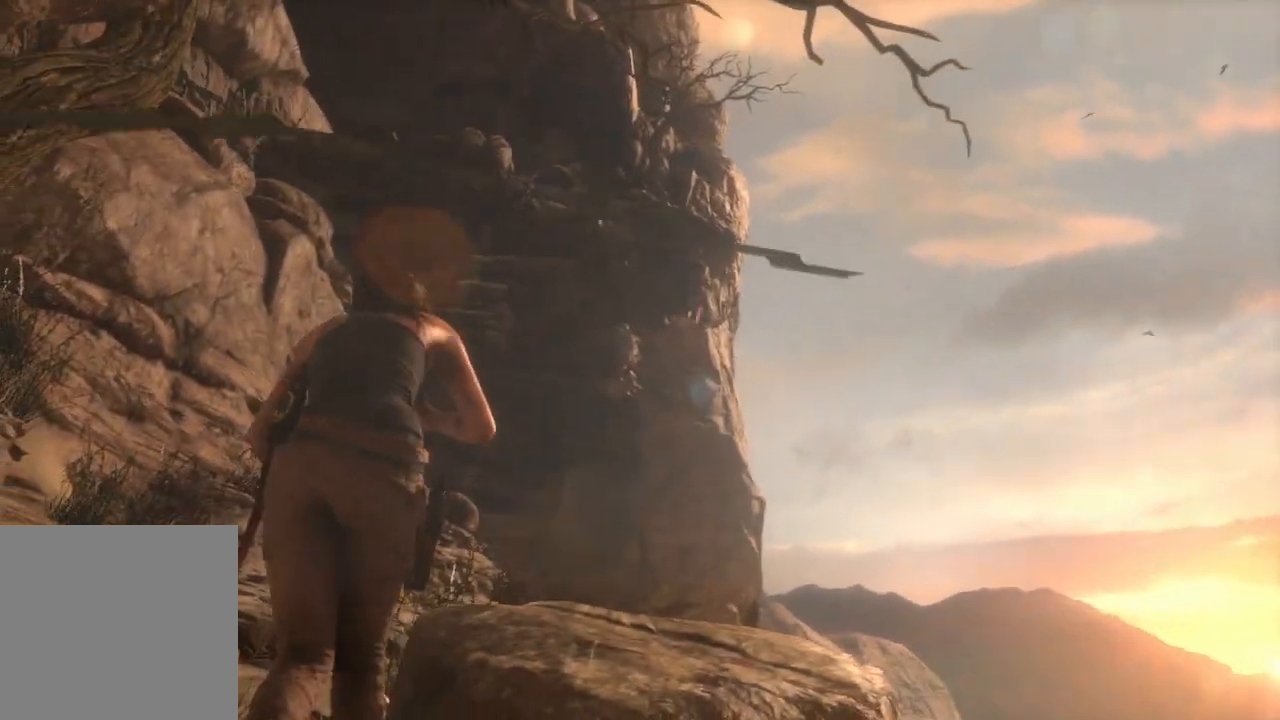
{"dt_ms": 500, "buttons": [], "left_stick": "up-left", "right_stick": "down-left", "events": [[217, "right_stick", "center"], [450, "right_stick", "down-left"]]}
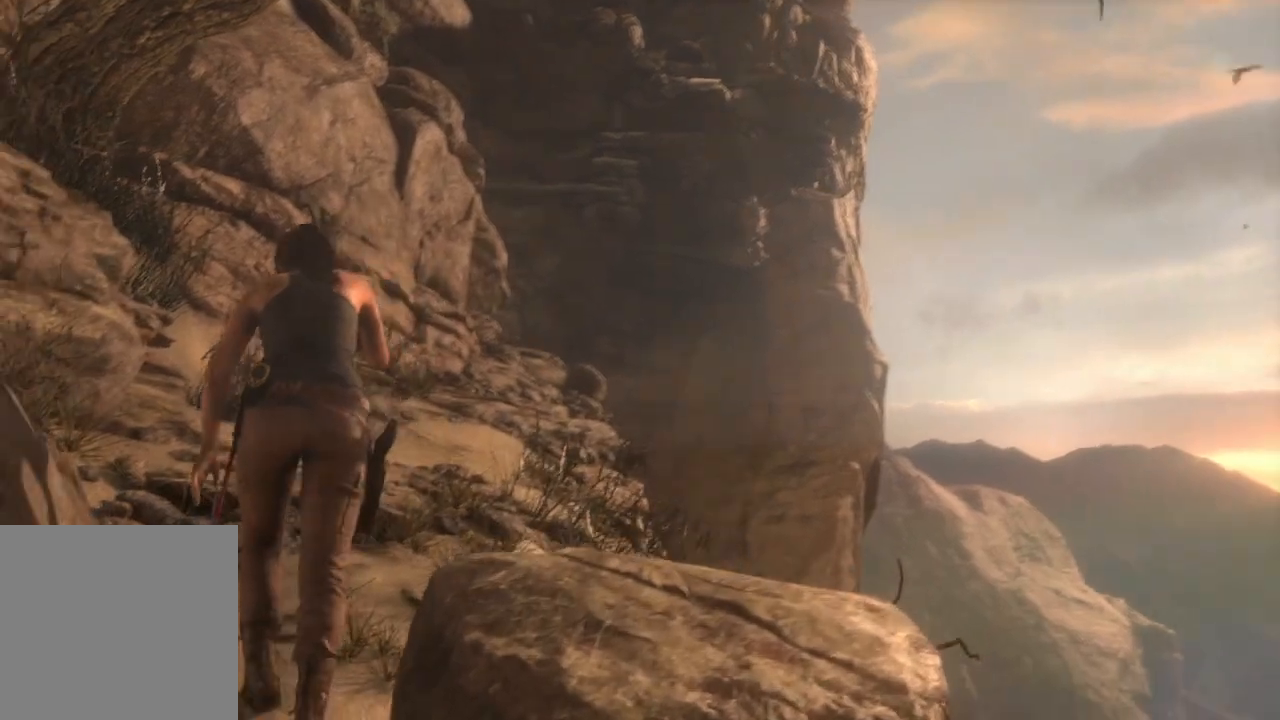
{"dt_ms": 500, "buttons": [], "left_stick": "up", "right_stick": "center", "events": [[50, "right_stick", "down"], [150, "left_stick", "up"], [317, "right_stick", "center"]]}
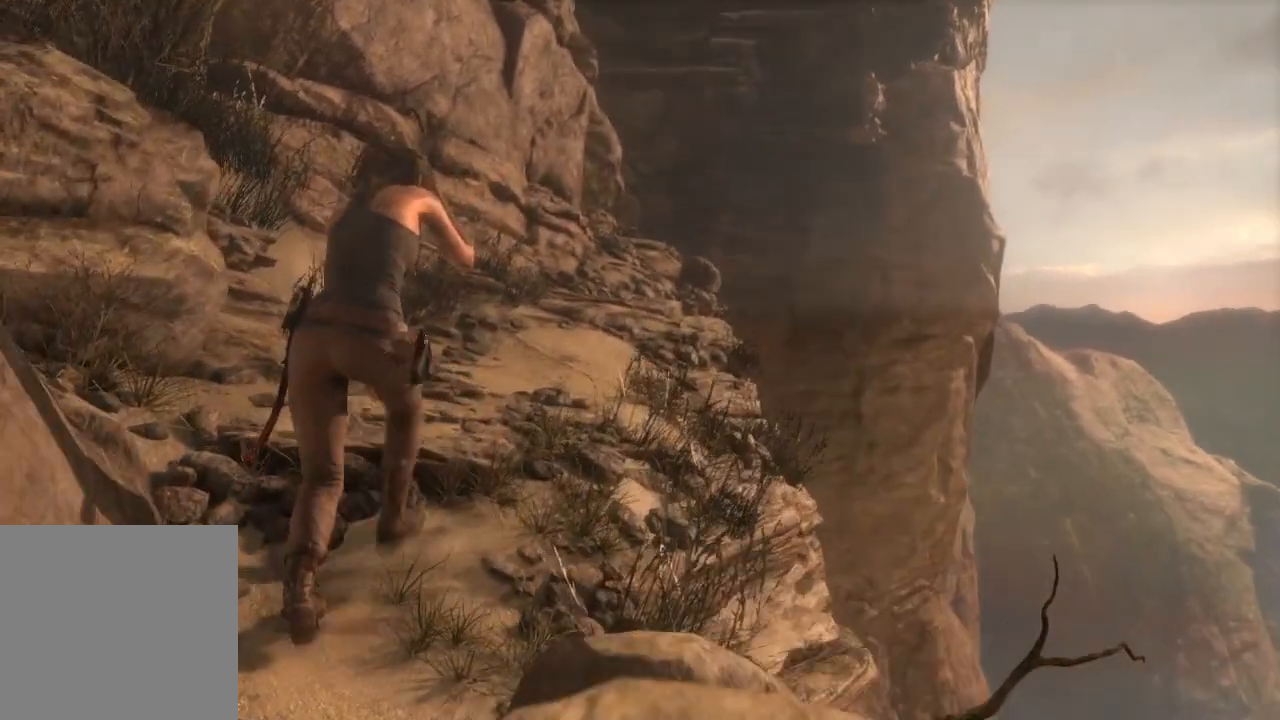
{"dt_ms": 500, "buttons": [], "left_stick": "up", "right_stick": "center", "events": [[117, "right_stick", "down-left"], [350, "right_stick", "center"]]}
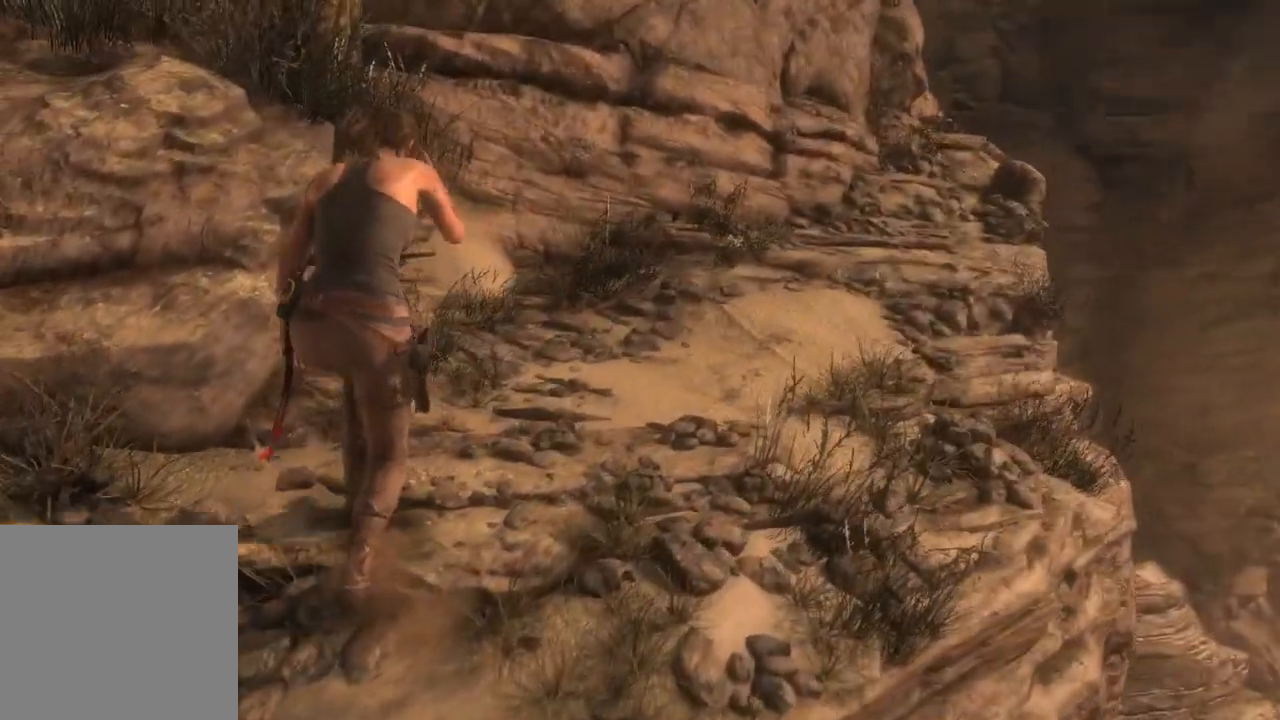
{"dt_ms": 500, "buttons": [], "left_stick": "up-right", "right_stick": "center", "events": [[250, "left_stick", "up-right"], [283, "right_stick", "up-right"], [450, "right_stick", "center"]]}
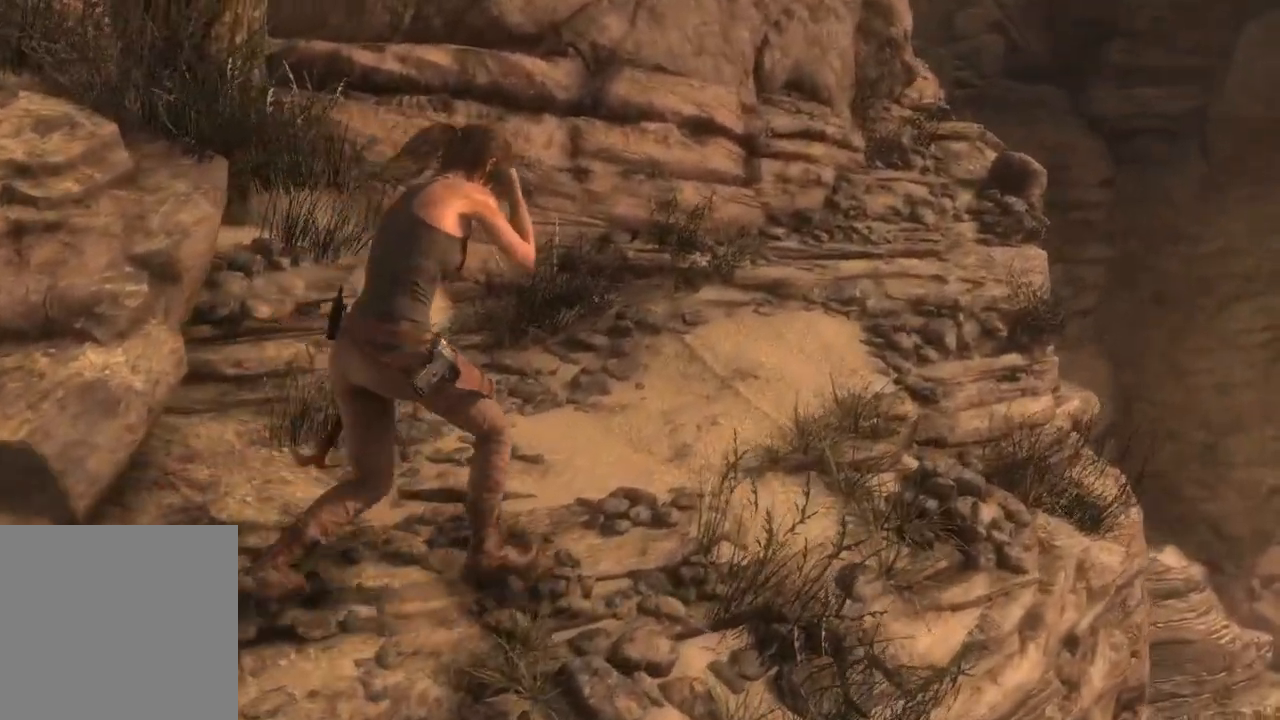
{"dt_ms": 500, "buttons": [], "left_stick": "up-right", "right_stick": "center", "events": []}
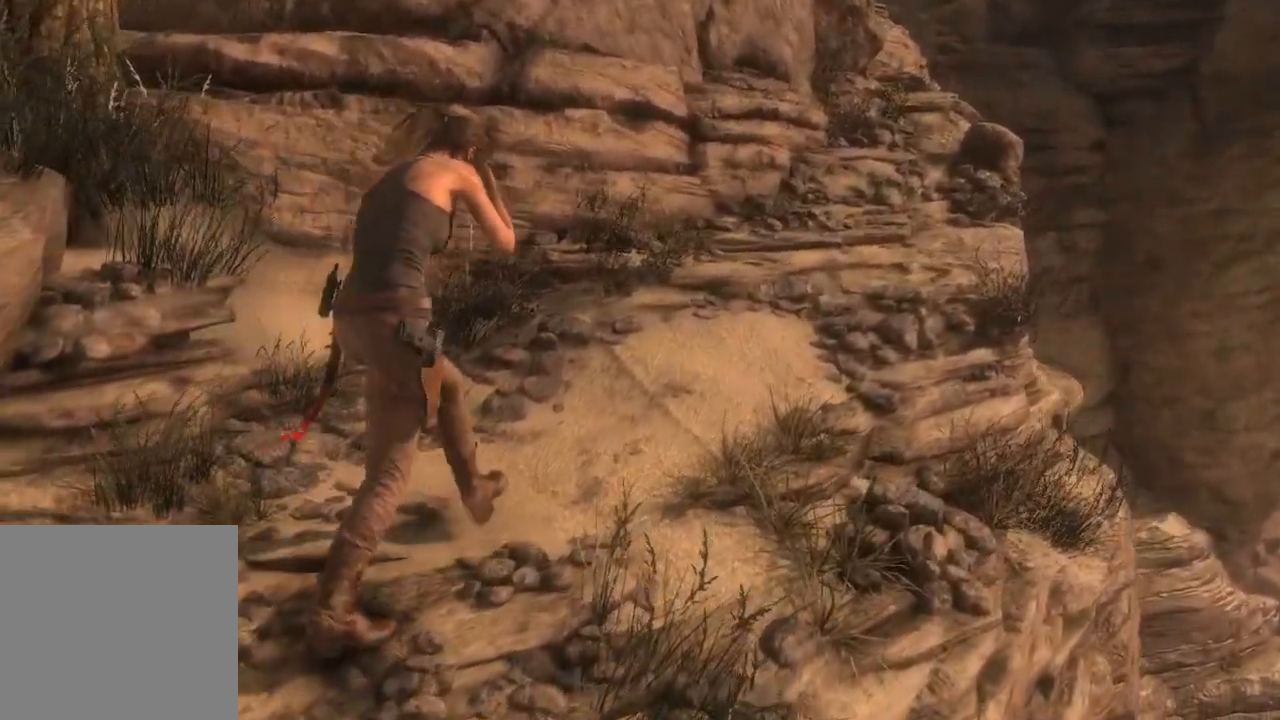
{"dt_ms": 500, "buttons": [], "left_stick": "up-right", "right_stick": "left", "events": [[83, "right_stick", "up"], [350, "right_stick", "left"]]}
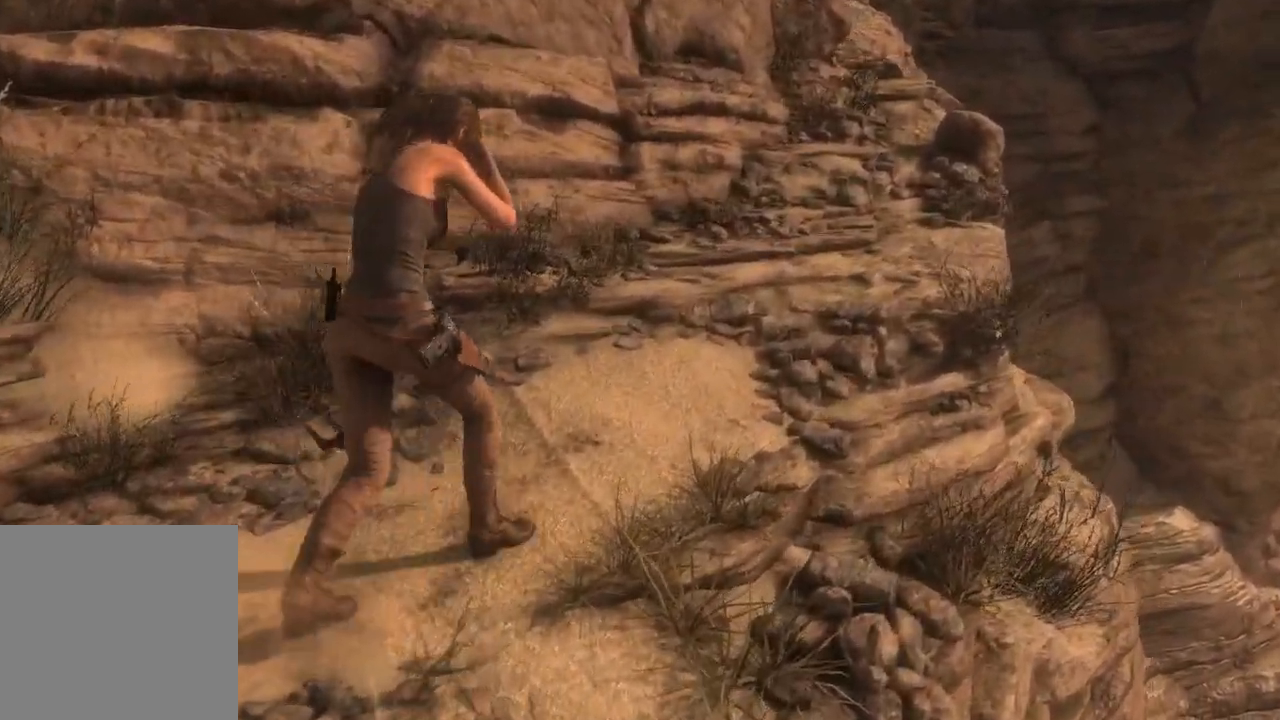
{"dt_ms": 500, "buttons": [], "left_stick": "right", "right_stick": "left"}
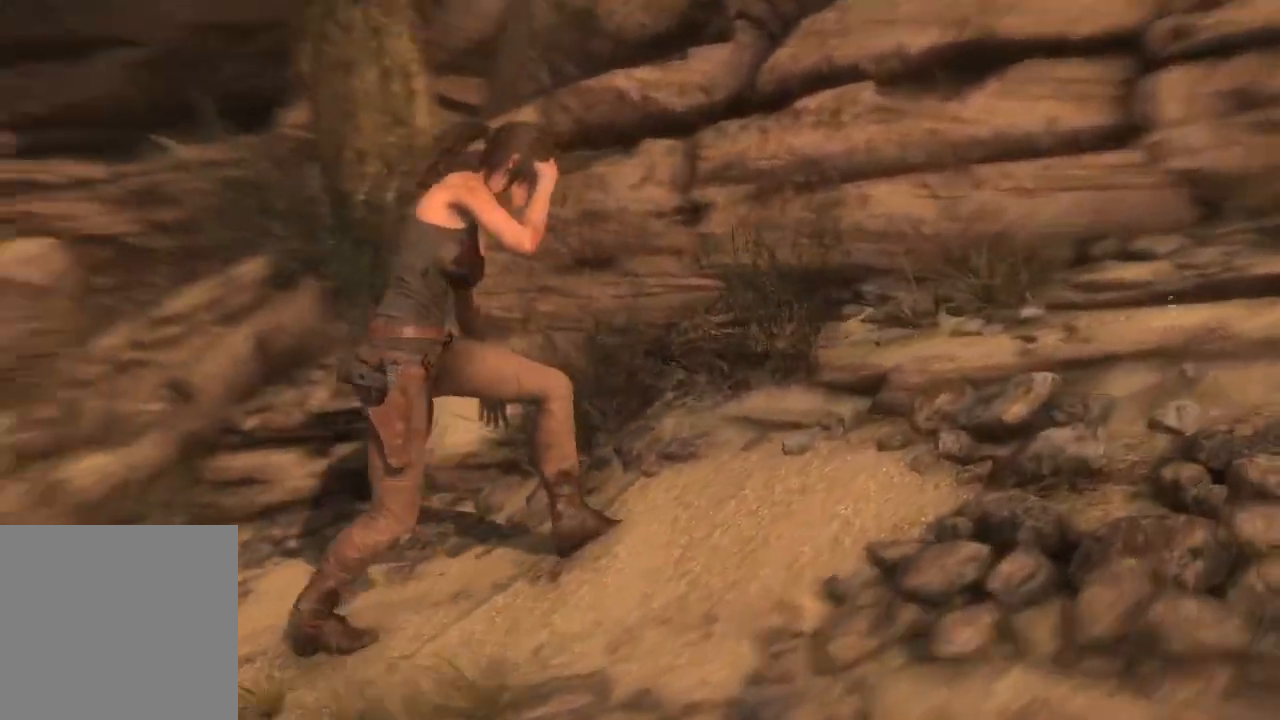
{"dt_ms": 500, "buttons": [], "left_stick": "down-right", "right_stick": "right", "events": [[183, "left_stick", "down-right"], [233, "right_stick", "center"], [433, "right_stick", "right"]]}
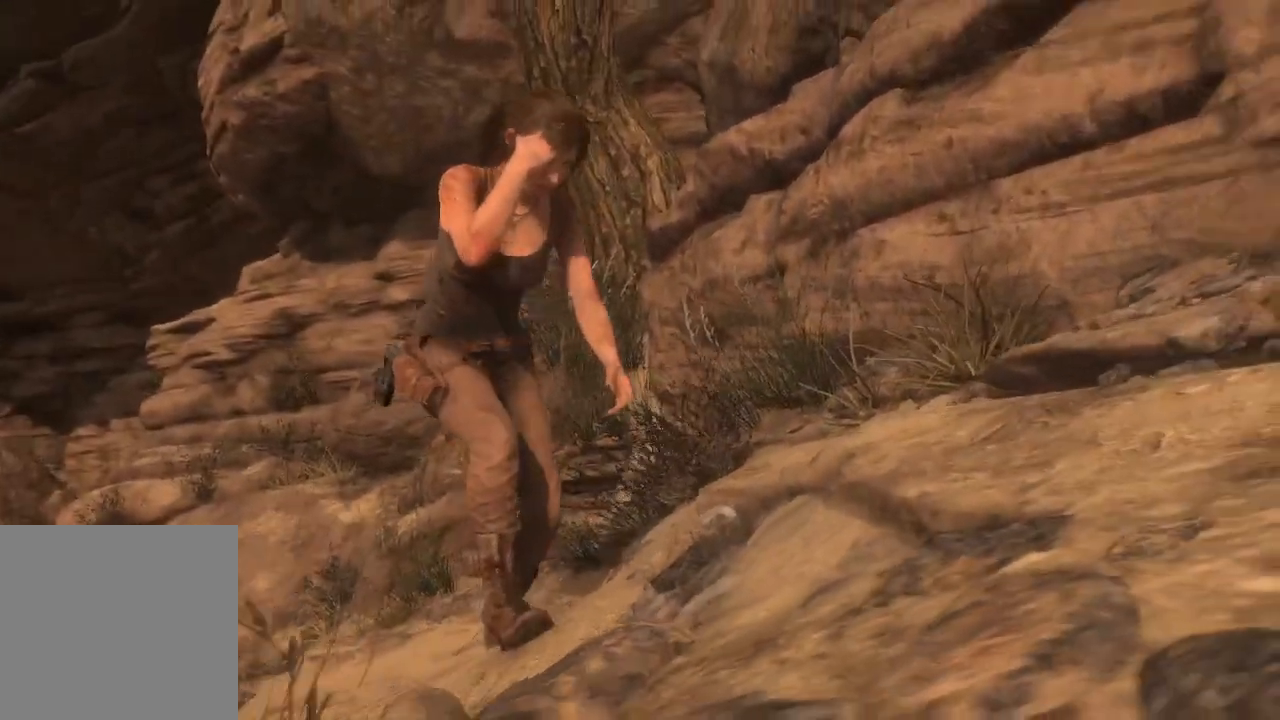
{"dt_ms": 500, "buttons": [], "left_stick": "up-right", "right_stick": "down-right", "events": [[233, "left_stick", "right"], [367, "left_stick", "up-right"], [367, "right_stick", "down-right"]]}